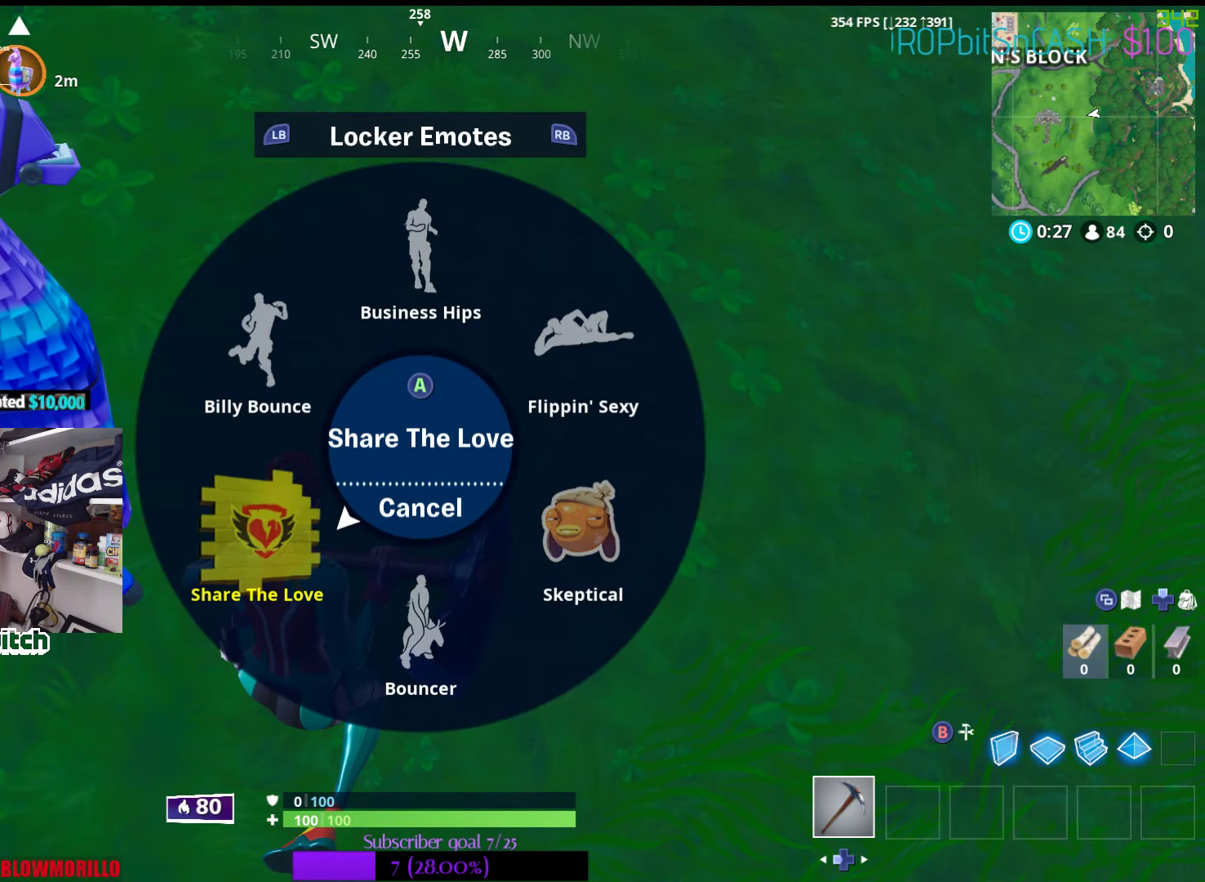
Gameplay with a controller (Xbox layout); each line is a JSON object with the inputs held at the frame after it (dt_ms = milliseconds from this image to that frame). "events" lists button and stick changes between this image and that frame as [ms after this image, input, new state], when the widget could be followed in between.
{"dt_ms": 500, "buttons": [], "left_stick": "center", "right_stick": "center"}
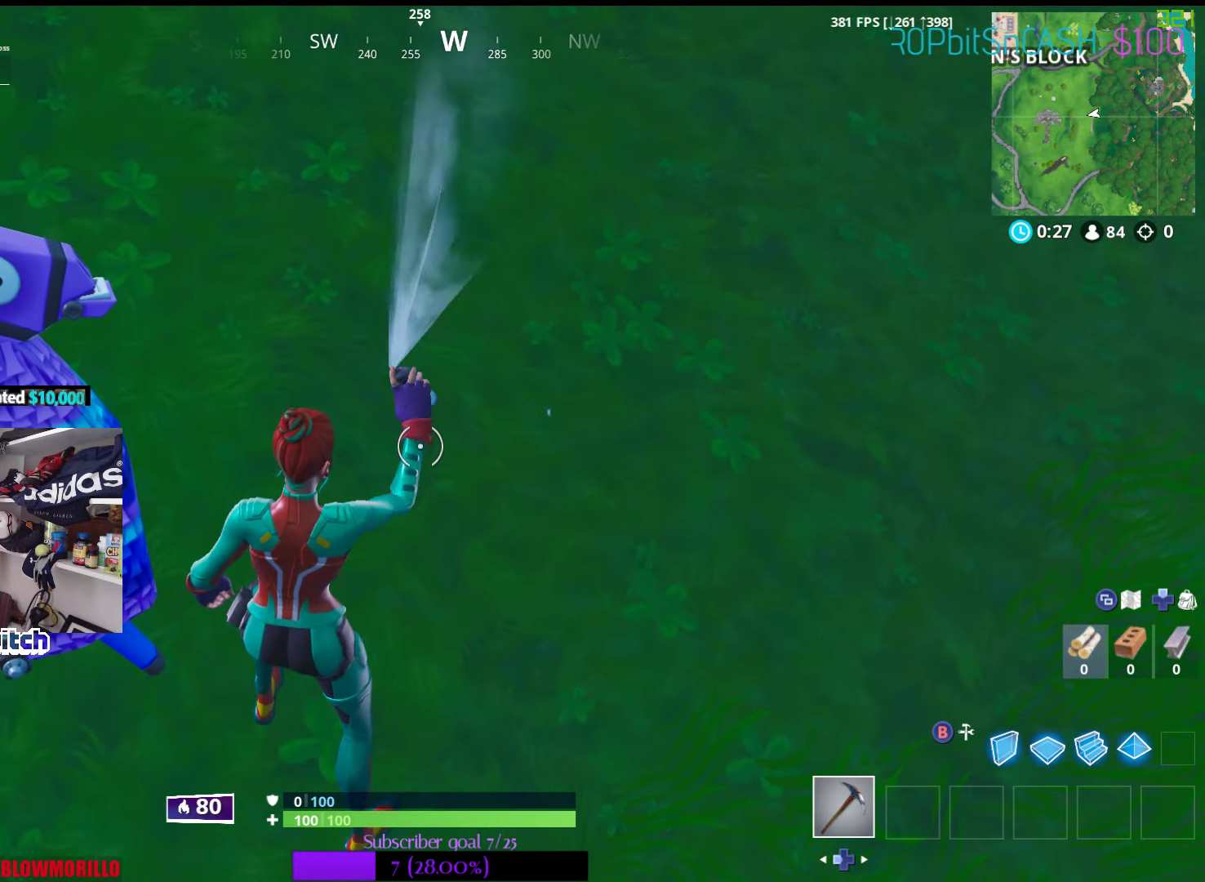
{"dt_ms": 1000, "buttons": ["R2"], "left_stick": "center", "right_stick": "center"}
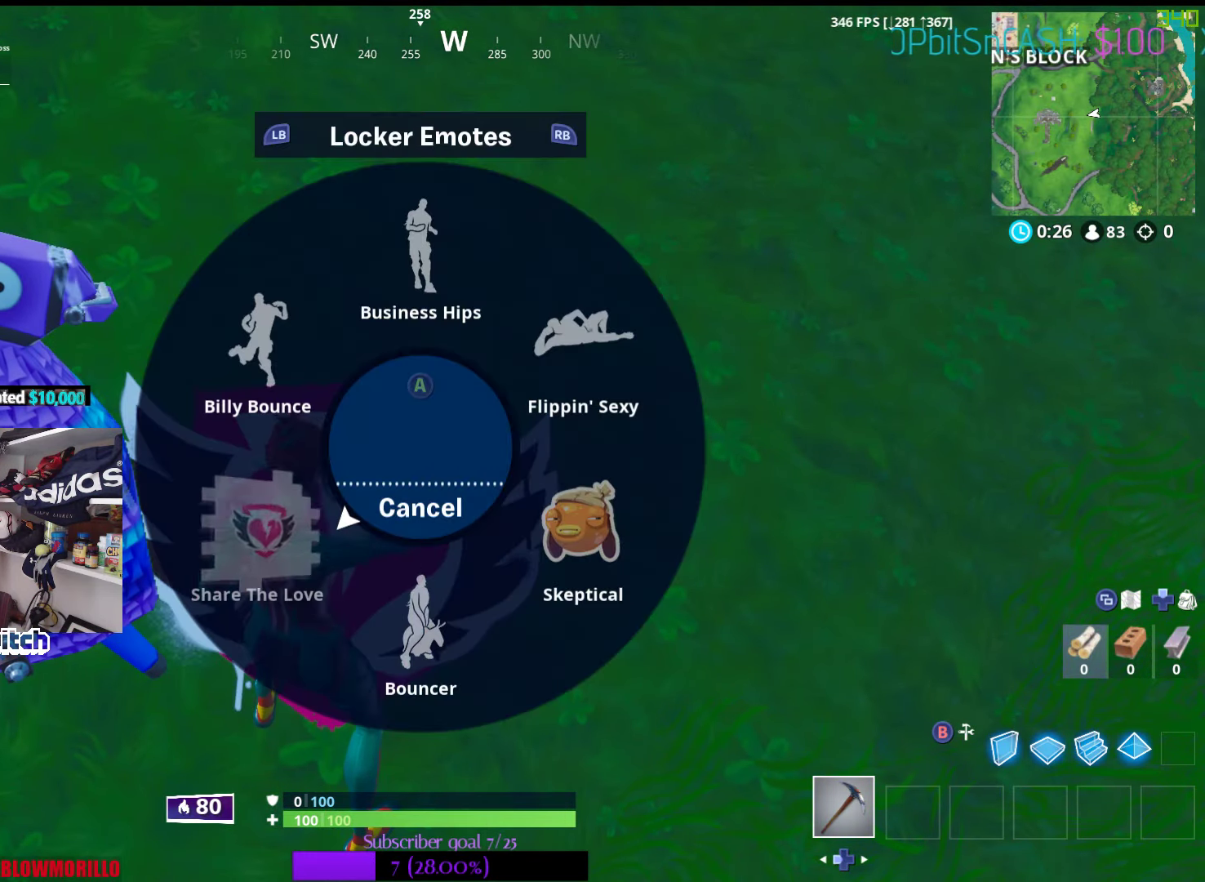
{"dt_ms": 500, "buttons": ["R2"], "left_stick": "right", "right_stick": "left", "events": [[317, "left_stick", "right"], [367, "right_stick", "left"]]}
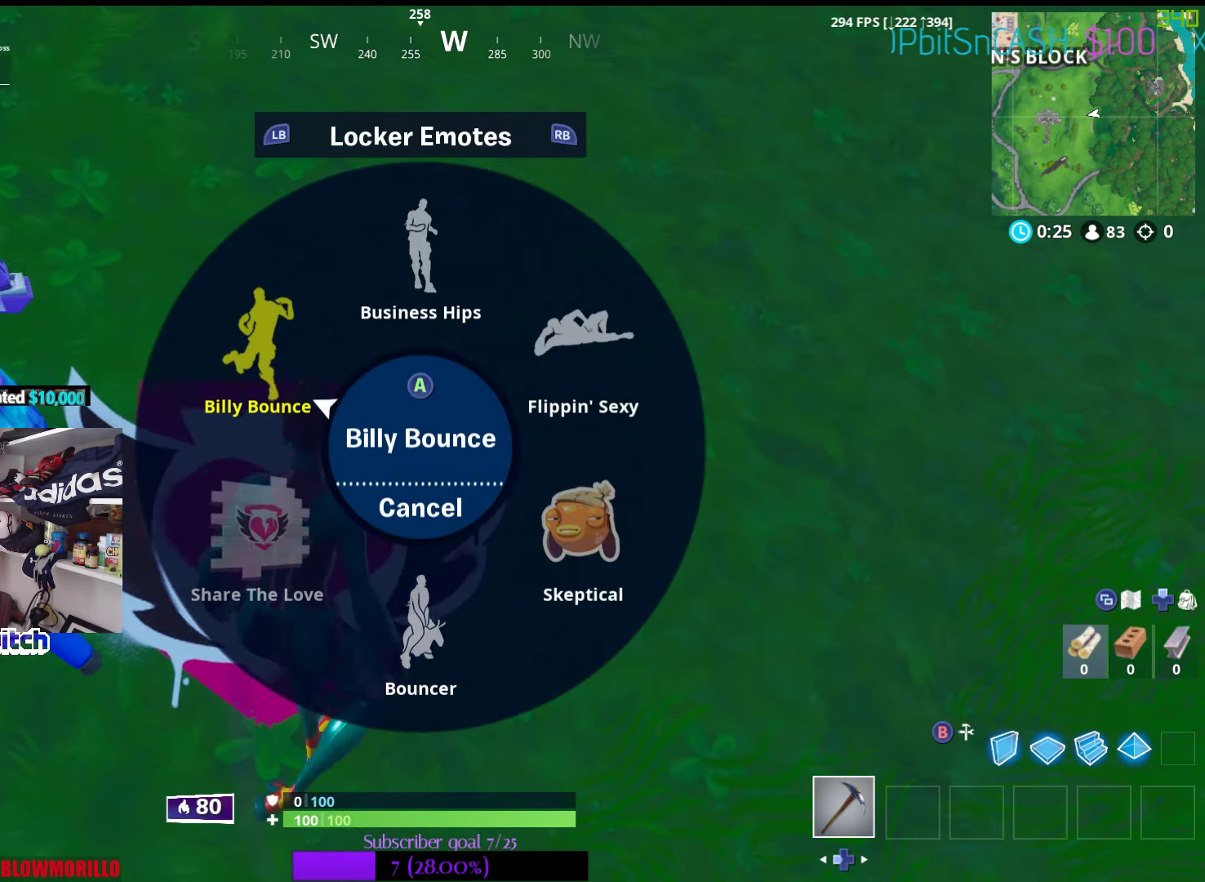
{"dt_ms": 500, "buttons": ["R2"], "left_stick": "center", "right_stick": "center", "events": [[17, "right_stick", "up-left"], [50, "left_stick", "down-right"], [217, "right_stick", "center"], [333, "B", "down"], [367, "left_stick", "center"], [383, "B", "up"]]}